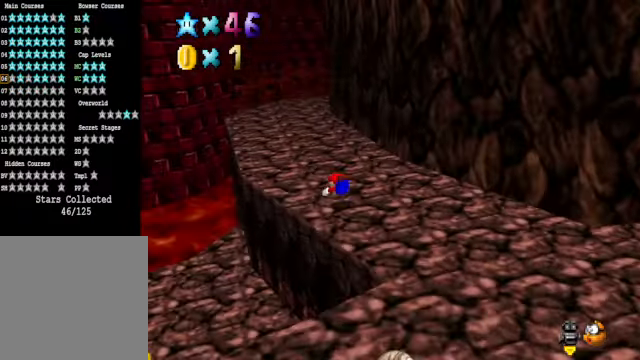
Gameplay with a controller (Xbox layout); each line is a JSON object with the inputs held at the frame after it. "events" lists button and stick changes between this image and that frame as [ms after this image, input, new state], when the widget could be followed in between.
{"buttons": [], "left_stick": "up", "right_stick": "center", "events": [[67, "A", "down"], [67, "left_stick", "up"], [167, "A", "up"]]}
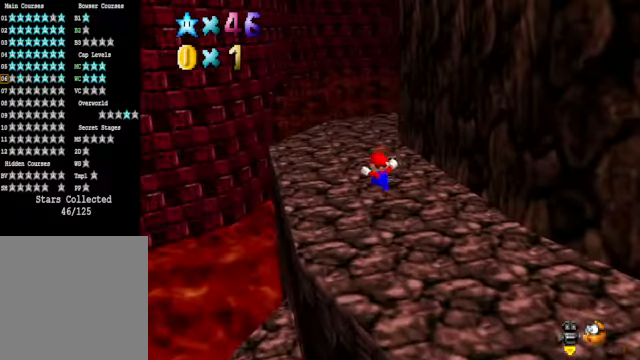
{"buttons": [], "left_stick": "up", "right_stick": "center", "events": [[167, "X", "down"], [268, "X", "up"]]}
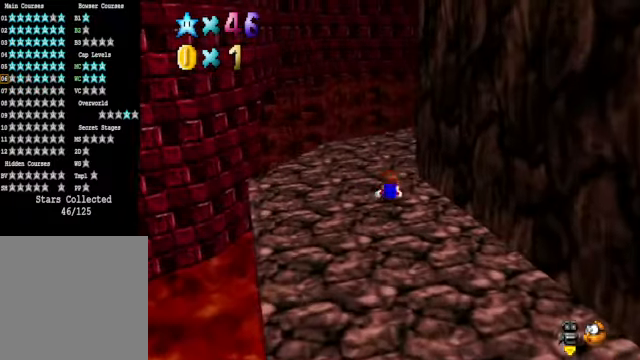
{"buttons": [], "left_stick": "up", "right_stick": "center", "events": [[34, "A", "down"], [67, "A", "up"], [268, "right_stick", "down-right"], [401, "right_stick", "center"]]}
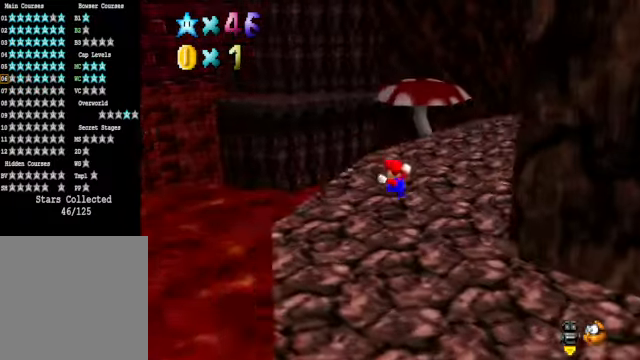
{"buttons": ["A", "L2"], "left_stick": "up", "right_stick": "center", "events": [[435, "L2", "down"], [468, "A", "down"]]}
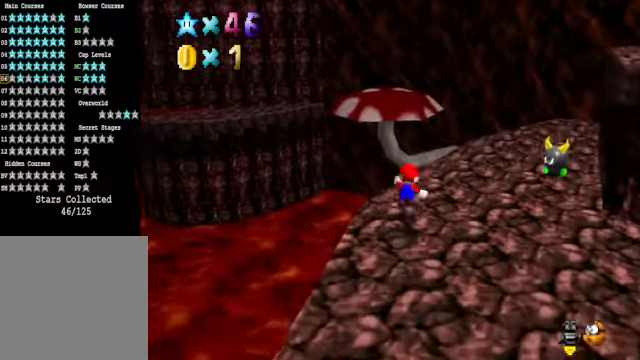
{"buttons": [], "left_stick": "up", "right_stick": "center", "events": [[101, "A", "up"], [134, "L2", "up"]]}
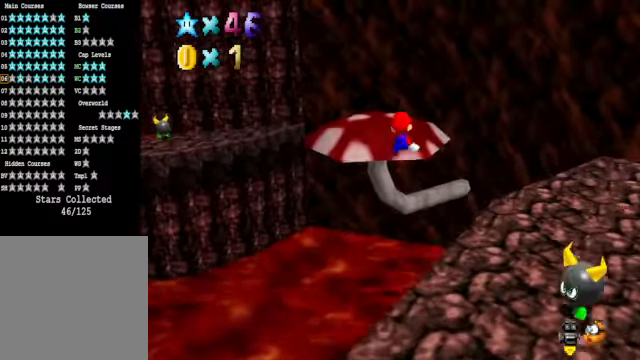
{"buttons": [], "left_stick": "up", "right_stick": "down-left", "events": [[468, "right_stick", "down-left"]]}
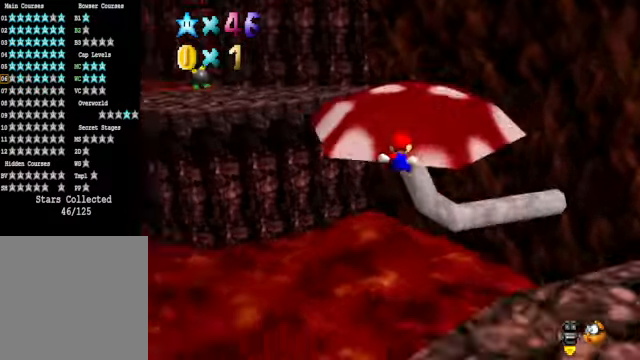
{"buttons": [], "left_stick": "up-left", "right_stick": "center", "events": [[100, "right_stick", "center"], [468, "left_stick", "up-left"]]}
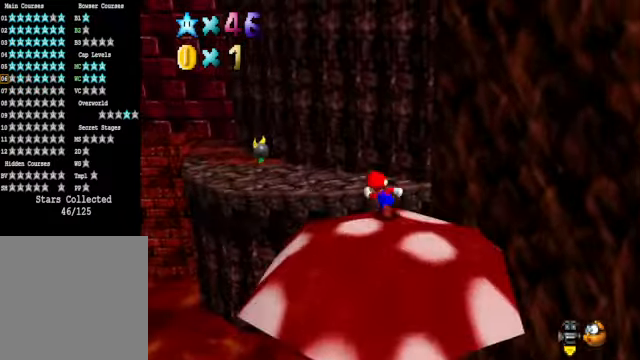
{"buttons": [], "left_stick": "up-left", "right_stick": "center", "events": [[101, "A", "down"], [335, "X", "down"], [368, "A", "up"], [435, "X", "up"]]}
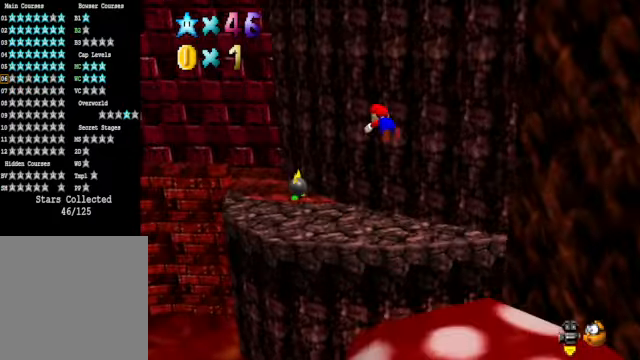
{"buttons": [], "left_stick": "up-right", "right_stick": "center", "events": [[133, "right_stick", "down-left"], [200, "left_stick", "up-right"], [267, "right_stick", "center"]]}
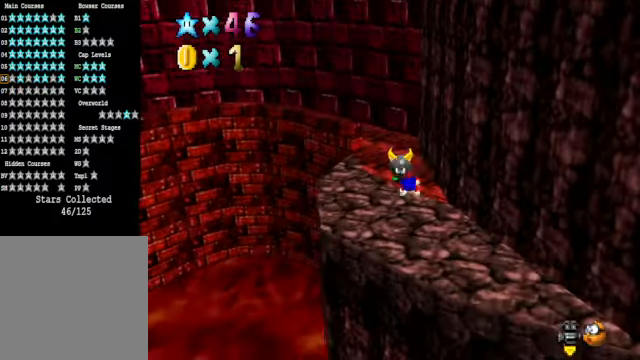
{"buttons": [], "left_stick": "up", "right_stick": "down-left", "events": [[133, "A", "down"], [200, "left_stick", "up"], [233, "A", "up"], [400, "right_stick", "down-left"]]}
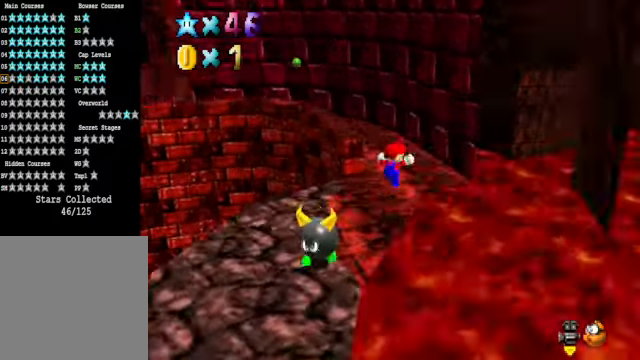
{"buttons": [], "left_stick": "up", "right_stick": "center", "events": [[33, "right_stick", "center"]]}
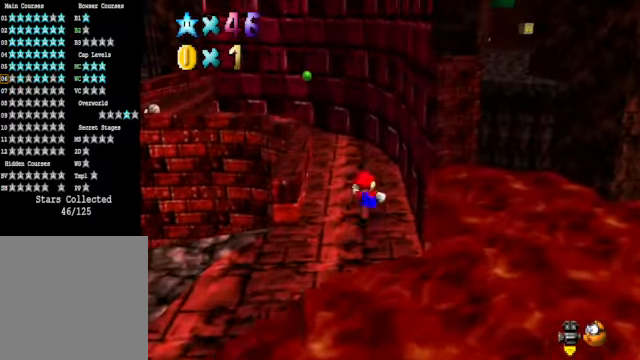
{"buttons": [], "left_stick": "up-left", "right_stick": "center", "events": [[167, "L2", "down"], [167, "left_stick", "up-left"], [234, "A", "down"], [368, "A", "up"], [401, "L2", "up"]]}
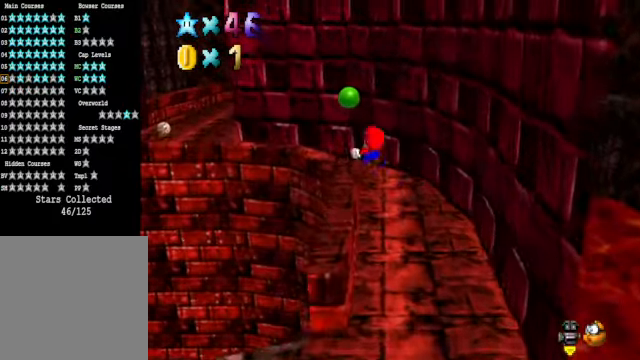
{"buttons": [], "left_stick": "down-left", "right_stick": "center", "events": [[201, "left_stick", "left"], [301, "left_stick", "down-left"]]}
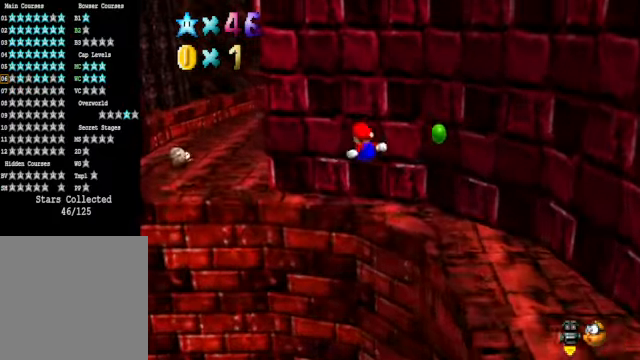
{"buttons": [], "left_stick": "down-left", "right_stick": "center", "events": []}
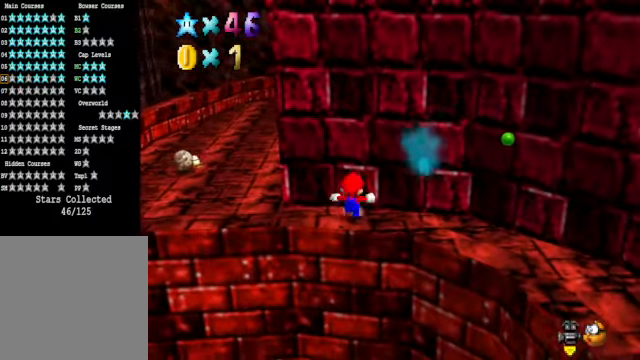
{"buttons": ["A"], "left_stick": "left", "right_stick": "center", "events": [[34, "left_stick", "center"], [167, "left_stick", "left"], [334, "A", "down"]]}
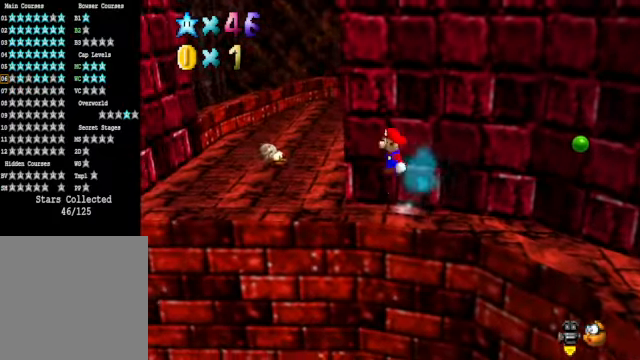
{"buttons": [], "left_stick": "left", "right_stick": "center", "events": [[67, "A", "up"], [67, "X", "down"], [167, "X", "up"]]}
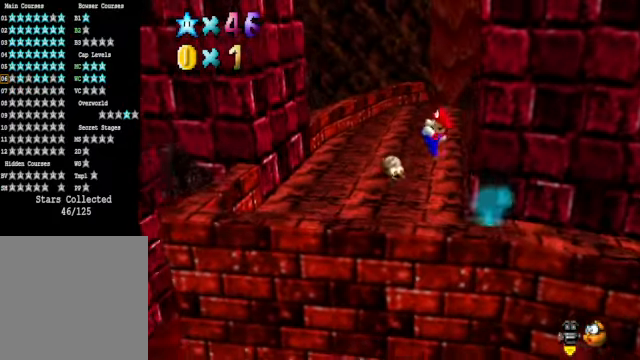
{"buttons": [], "left_stick": "up", "right_stick": "center", "events": [[368, "left_stick", "up-left"], [468, "left_stick", "up"]]}
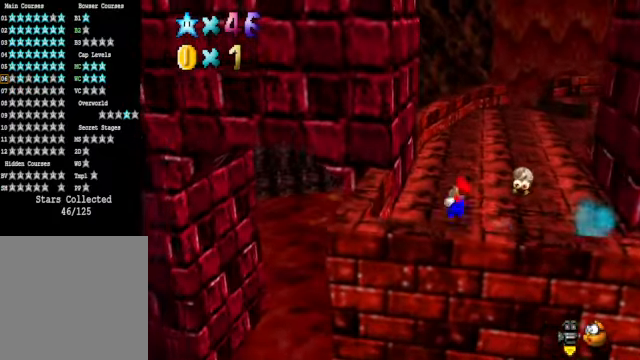
{"buttons": [], "left_stick": "up-right", "right_stick": "center", "events": [[134, "X", "down"], [167, "left_stick", "up-right"], [201, "X", "up"]]}
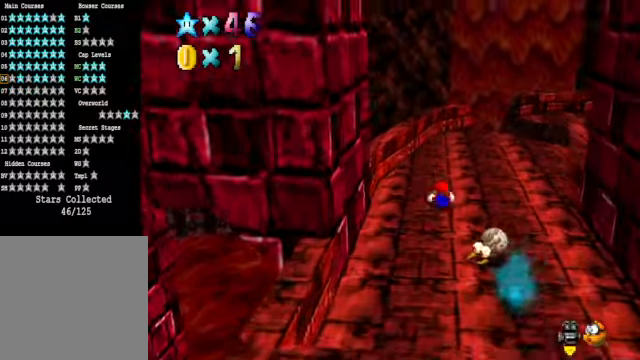
{"buttons": [], "left_stick": "up", "right_stick": "center", "events": [[33, "A", "down"], [66, "A", "up"], [200, "left_stick", "up"], [233, "right_stick", "down-right"], [400, "right_stick", "center"]]}
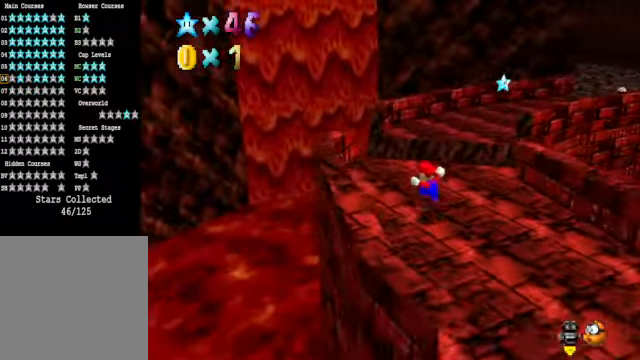
{"buttons": [], "left_stick": "up-right", "right_stick": "center", "events": [[267, "L2", "down"], [334, "A", "down"], [400, "left_stick", "up-right"], [434, "A", "up"], [434, "L2", "up"]]}
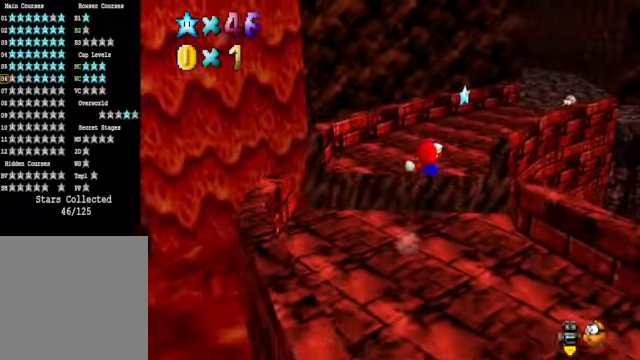
{"buttons": [], "left_stick": "up-right", "right_stick": "center", "events": []}
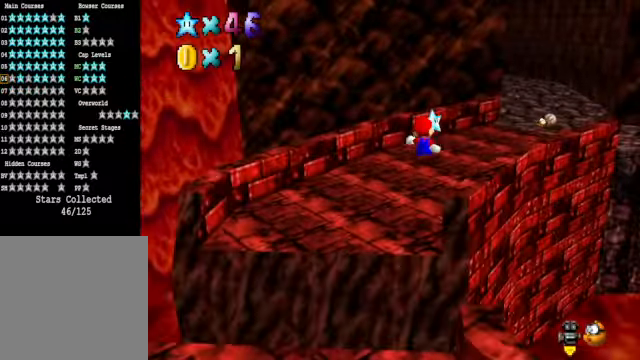
{"buttons": [], "left_stick": "up-right", "right_stick": "center", "events": []}
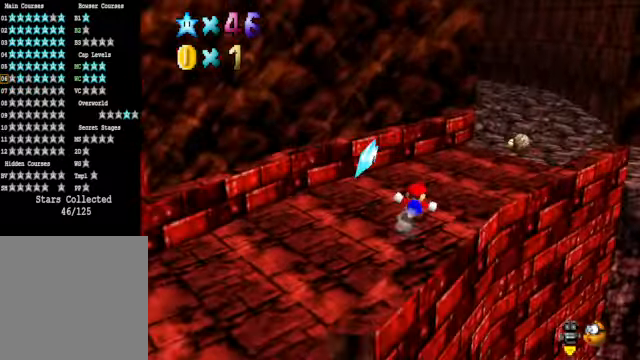
{"buttons": [], "left_stick": "up", "right_stick": "center", "events": [[134, "A", "down"], [201, "X", "down"], [334, "A", "up"], [401, "X", "up"], [401, "left_stick", "up"]]}
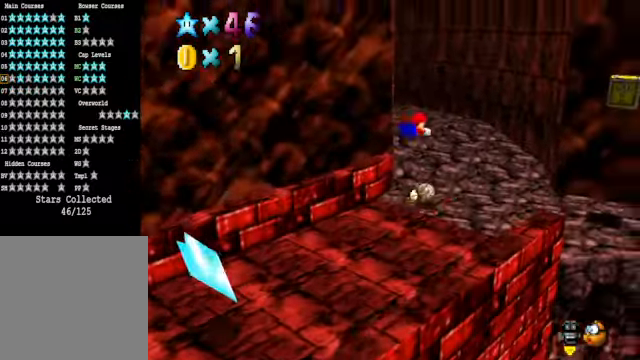
{"buttons": [], "left_stick": "up-right", "right_stick": "down-left", "events": [[401, "right_stick", "down-left"], [501, "left_stick", "up-right"]]}
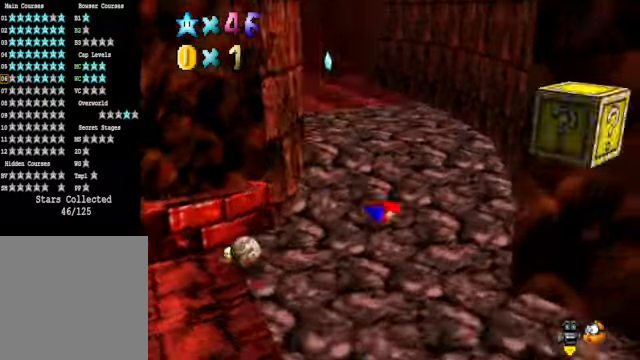
{"buttons": [], "left_stick": "center", "right_stick": "center", "events": [[34, "right_stick", "center"], [67, "A", "down"], [201, "A", "up"], [301, "right_stick", "down-left"], [435, "left_stick", "center"], [435, "right_stick", "center"]]}
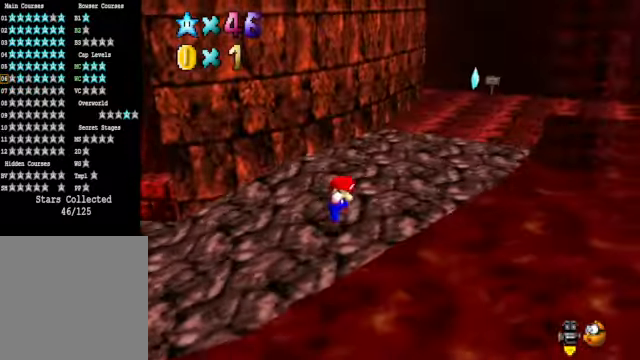
{"buttons": [], "left_stick": "up", "right_stick": "center", "events": [[33, "right_stick", "down-left"], [100, "left_stick", "up"], [167, "right_stick", "center"], [234, "right_stick", "down-left"], [401, "right_stick", "center"]]}
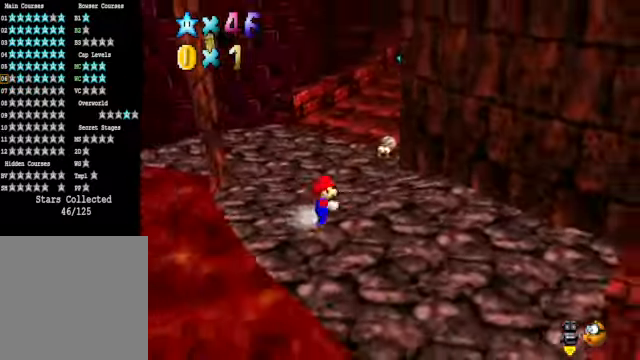
{"buttons": [], "left_stick": "up-right", "right_stick": "down-left", "events": [[100, "right_stick", "down-left"], [267, "left_stick", "up-right"], [301, "right_stick", "center"], [401, "right_stick", "down-left"]]}
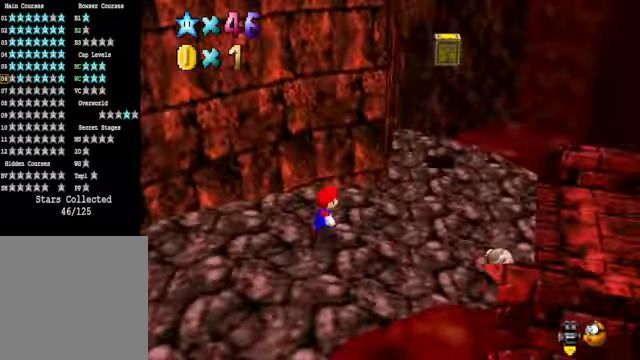
{"buttons": [], "left_stick": "up-right", "right_stick": "center", "events": [[33, "right_stick", "center"]]}
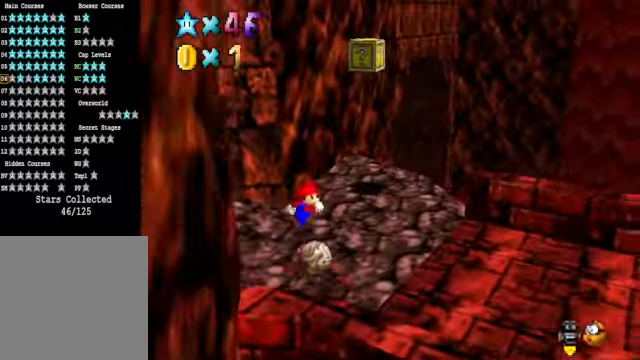
{"buttons": ["A"], "left_stick": "down", "right_stick": "center", "events": [[234, "A", "down"], [334, "left_stick", "down"]]}
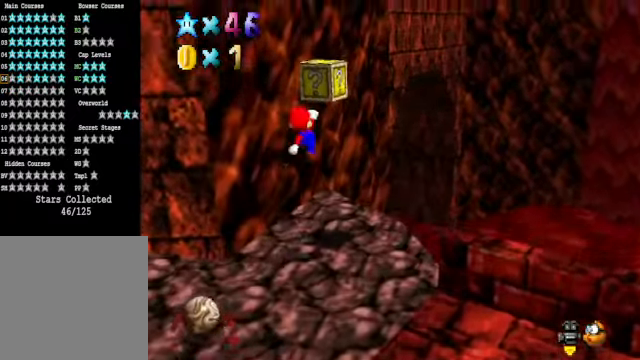
{"buttons": [], "left_stick": "center", "right_stick": "center", "events": [[67, "A", "up"], [134, "right_stick", "down-left"], [301, "right_stick", "center"], [334, "left_stick", "center"]]}
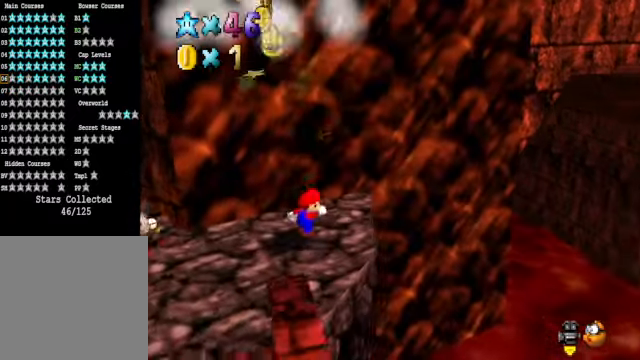
{"buttons": [], "left_stick": "center", "right_stick": "down-left", "events": [[468, "right_stick", "down-left"]]}